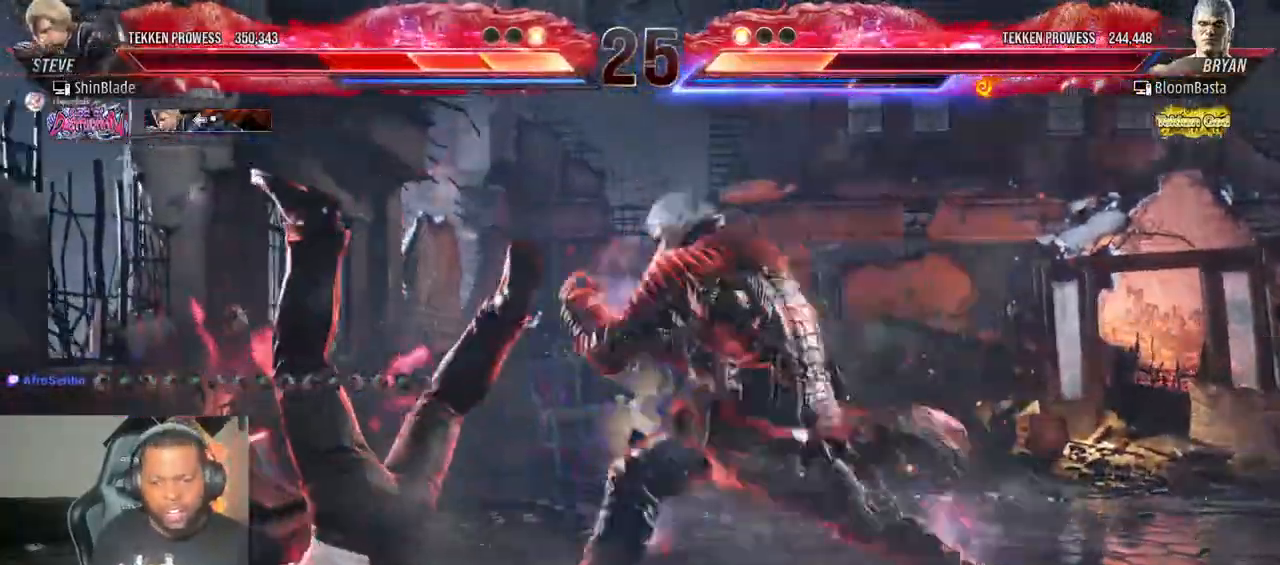
Gameplay with a controller (PlayStation layout); each line is a JSON object with the inputs held at the frame after it. "events" lists button and stick changes between this image and that frame as [ms after this image, input, new state], when the widget could be followed in between. Not read: L3 R3.
{"buttons": ["CROSS", "DPAD_DOWN", "DPAD_LEFT"], "left_stick": "center", "right_stick": "center"}
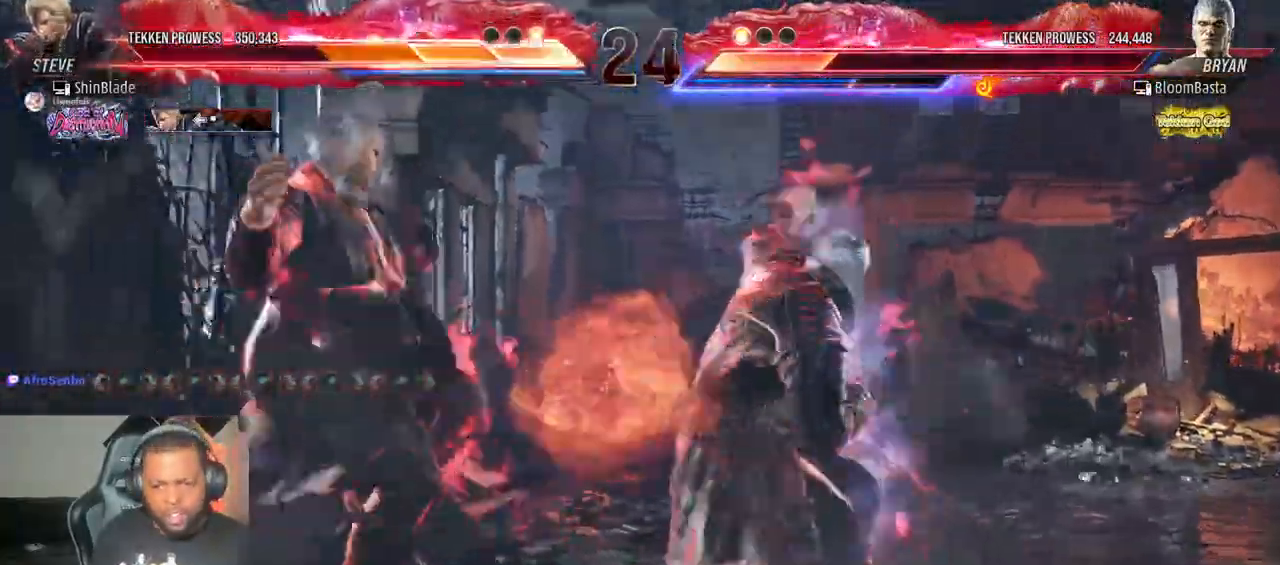
{"buttons": ["DPAD_LEFT"], "left_stick": "center", "right_stick": "center"}
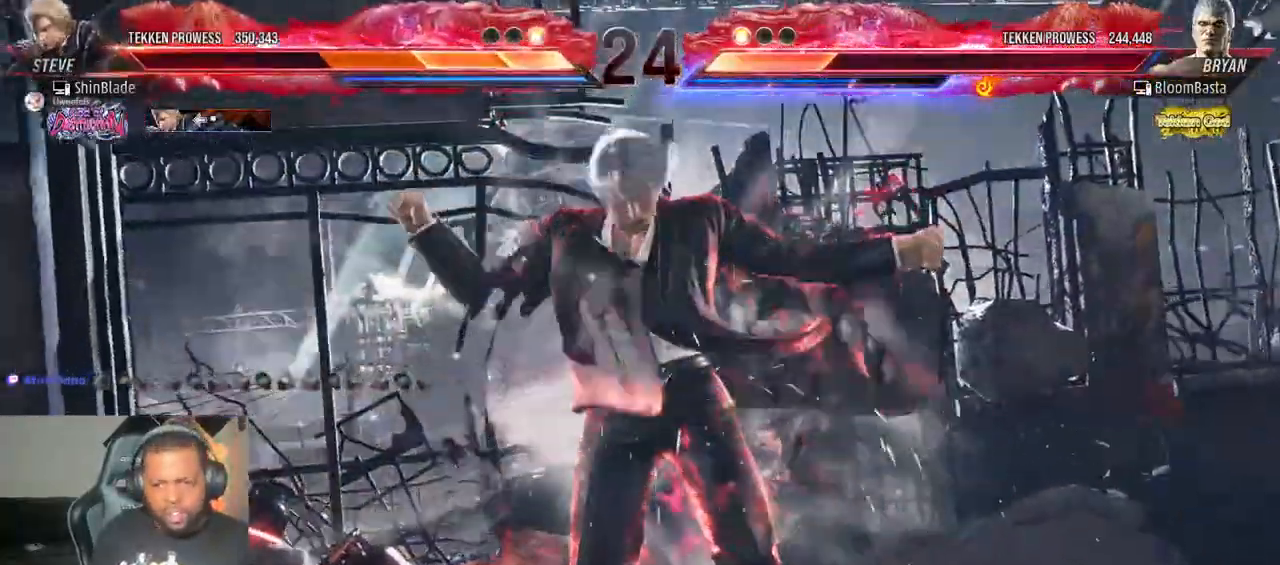
{"buttons": ["DPAD_UP"], "left_stick": "center", "right_stick": "center", "events": [[17, "DPAD_LEFT", "up"], [150, "SQUARE", "down"], [183, "DPAD_LEFT", "down"], [250, "SQUARE", "up"], [350, "DPAD_DOWN", "down"], [350, "SQUARE", "down"], [417, "DPAD_DOWN", "up"], [417, "DPAD_LEFT", "up"], [433, "SQUARE", "up"], [450, "DPAD_UP", "down"]]}
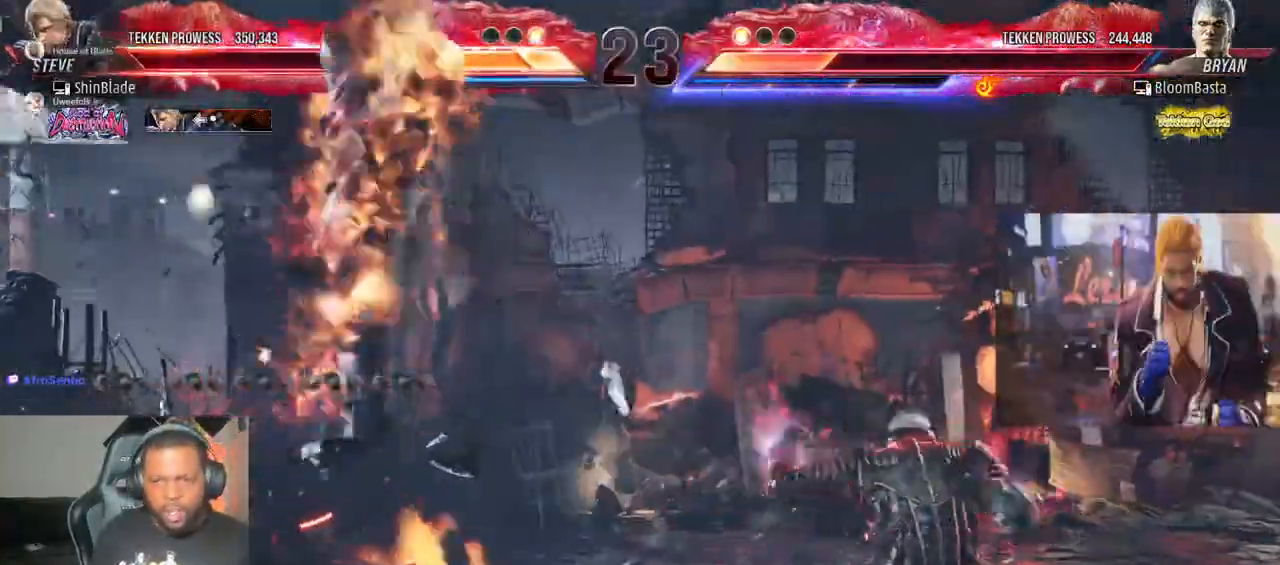
{"buttons": ["CROSS", "DPAD_DOWN", "DPAD_LEFT"], "left_stick": "center", "right_stick": "right"}
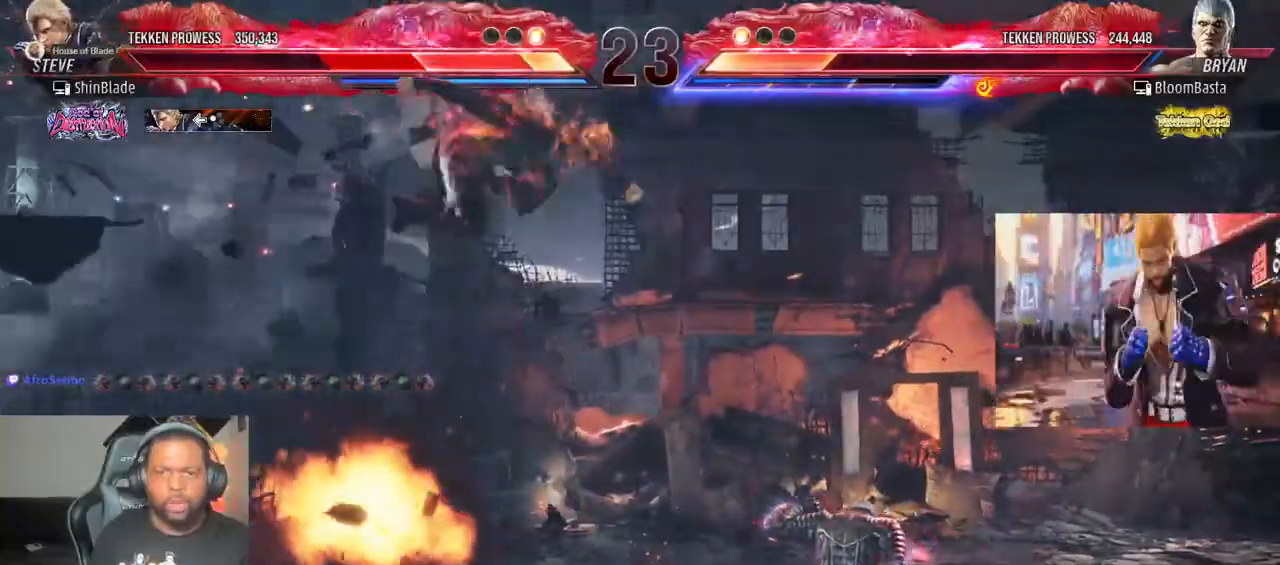
{"buttons": ["CROSS", "DPAD_DOWN", "DPAD_LEFT"], "left_stick": "center", "right_stick": "right", "events": [[33, "DPAD_LEFT", "up"], [50, "CROSS", "up"], [100, "DPAD_LEFT", "down"], [117, "DPAD_DOWN", "up"], [133, "CROSS", "down"], [133, "DPAD_LEFT", "up"], [133, "DPAD_UP", "down"], [167, "DPAD_LEFT", "down"], [217, "CROSS", "up"], [217, "DPAD_UP", "up"], [233, "DPAD_DOWN", "down"], [267, "DPAD_LEFT", "up"], [300, "DPAD_LEFT", "down"], [317, "CROSS", "down"], [333, "DPAD_DOWN", "up"], [333, "DPAD_LEFT", "up"], [350, "DPAD_UP", "down"], [433, "CROSS", "up"], [450, "DPAD_LEFT", "down"], [467, "DPAD_UP", "up"], [483, "DPAD_DOWN", "down"], [500, "CROSS", "down"]]}
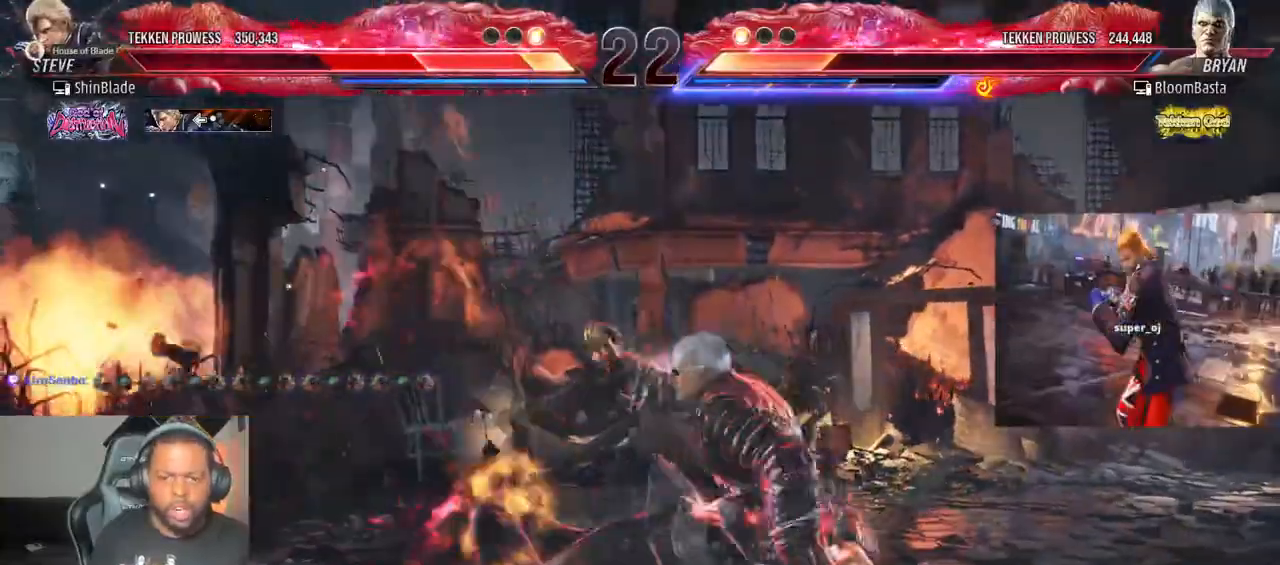
{"buttons": ["CROSS", "DPAD_DOWN", "DPAD_RIGHT"], "left_stick": "center", "right_stick": "right"}